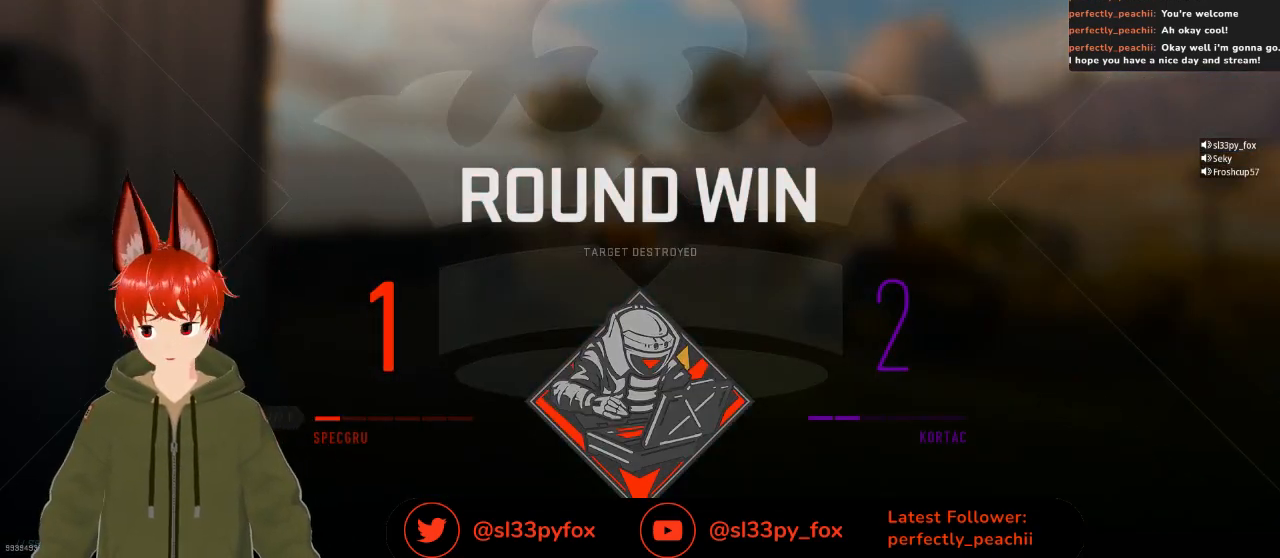
Gameplay with a controller (Xbox layout); each line is a JSON object with the inputs held at the frame after it. "events" lists button and stick changes between this image and that frame as [ms after this image, input, new state], when the widget could be followed in between.
{"buttons": [], "left_stick": "center", "right_stick": "center", "events": [[133, "SELECT", "down"], [267, "SELECT", "up"]]}
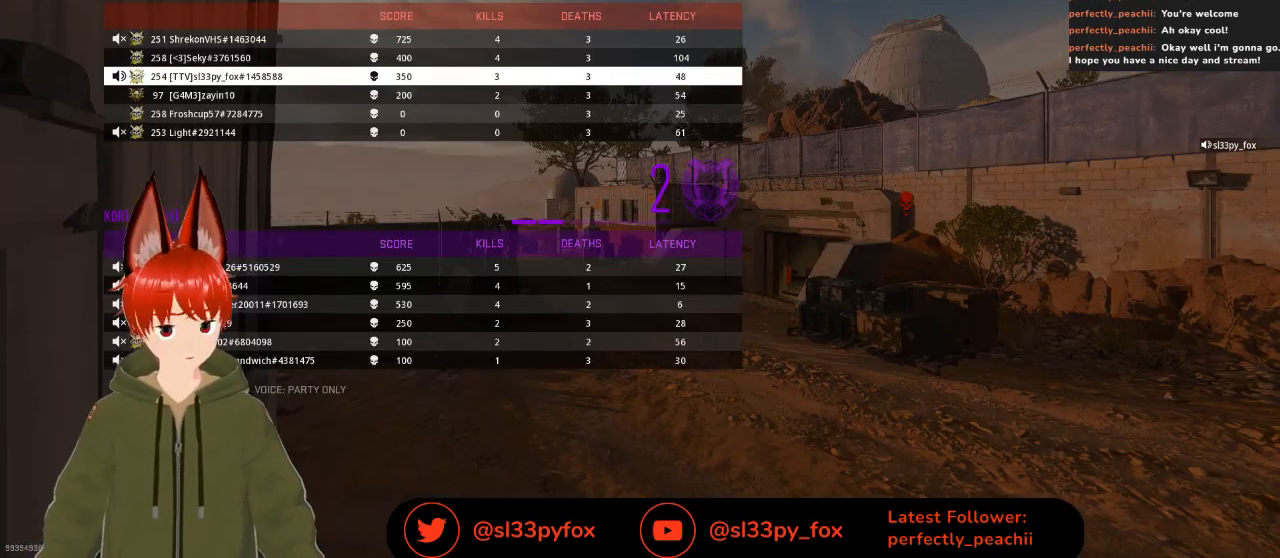
{"buttons": [], "left_stick": "center", "right_stick": "center", "events": [[333, "DPAD_DOWN", "down"], [433, "DPAD_DOWN", "up"]]}
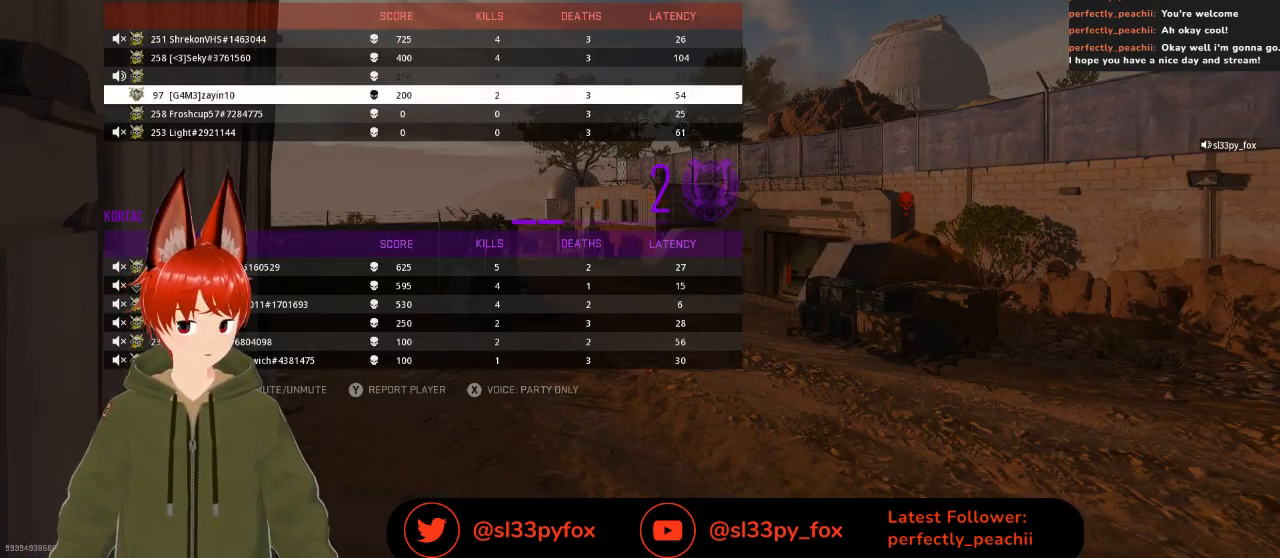
{"buttons": ["DPAD_UP"], "left_stick": "center", "right_stick": "center", "events": [[33, "DPAD_DOWN", "down"], [67, "DPAD_DOWN", "up"], [267, "DPAD_UP", "down"], [333, "DPAD_UP", "up"], [467, "DPAD_UP", "down"]]}
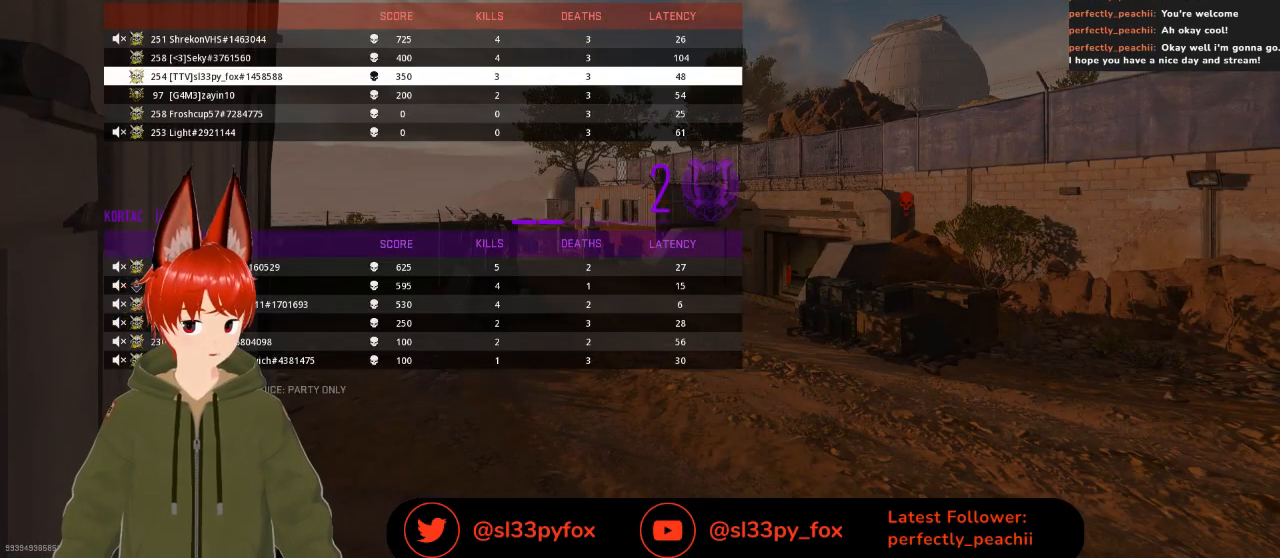
{"buttons": ["DPAD_UP"], "left_stick": "center", "right_stick": "center", "events": [[33, "DPAD_UP", "up"], [67, "DPAD_UP", "down"], [167, "DPAD_UP", "up"], [500, "DPAD_UP", "down"]]}
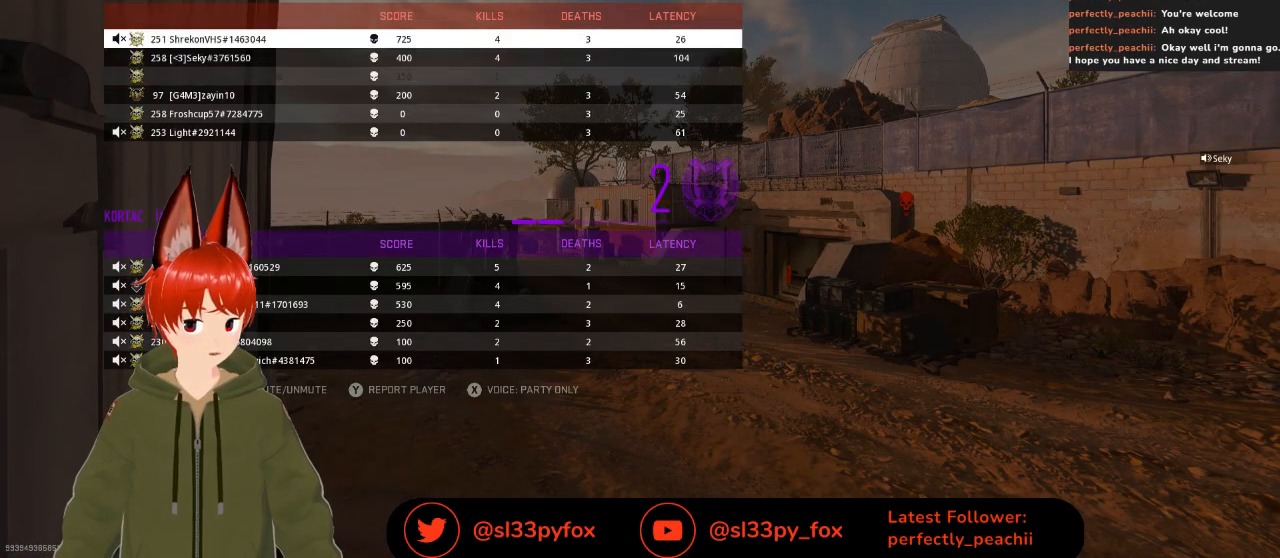
{"buttons": [], "left_stick": "center", "right_stick": "center", "events": [[67, "DPAD_UP", "up"], [367, "SELECT", "down"], [500, "SELECT", "up"]]}
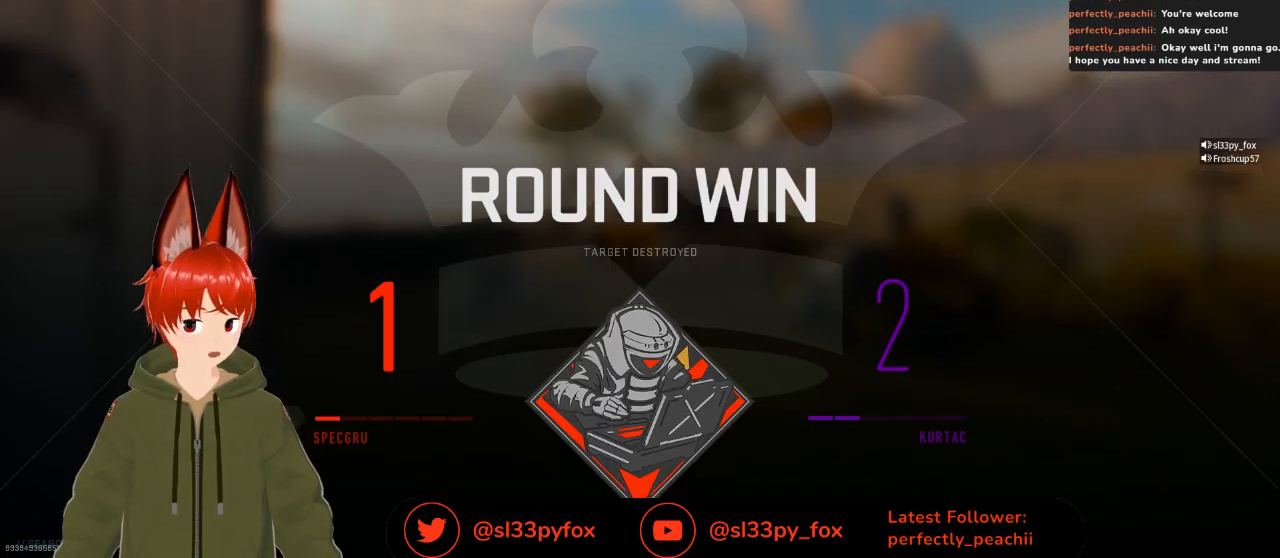
{"buttons": [], "left_stick": "center", "right_stick": "center", "events": []}
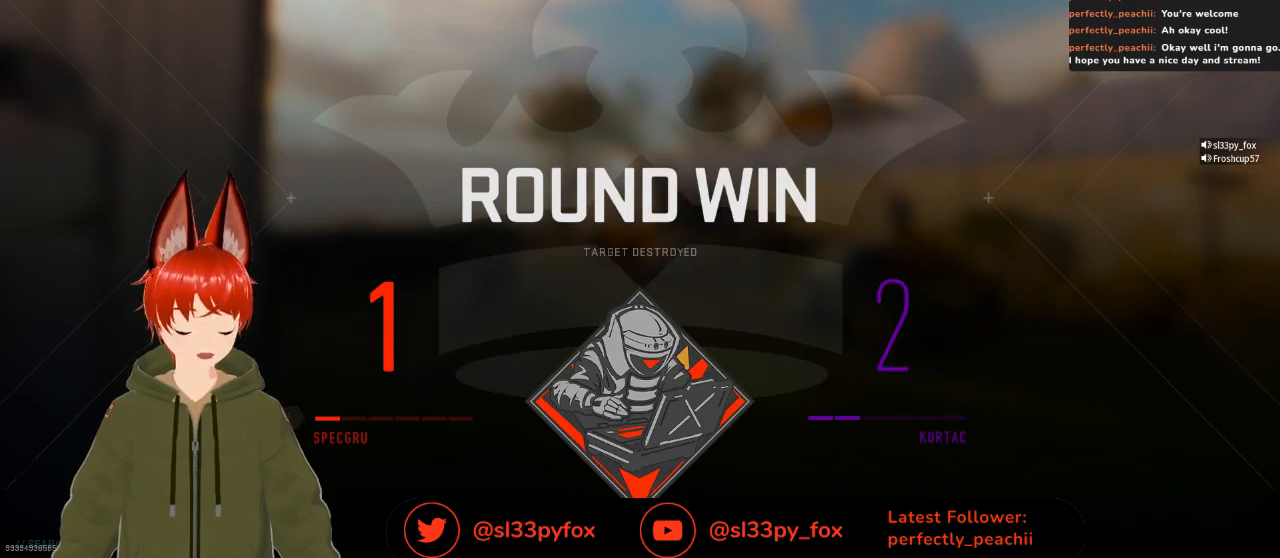
{"buttons": [], "left_stick": "center", "right_stick": "center", "events": []}
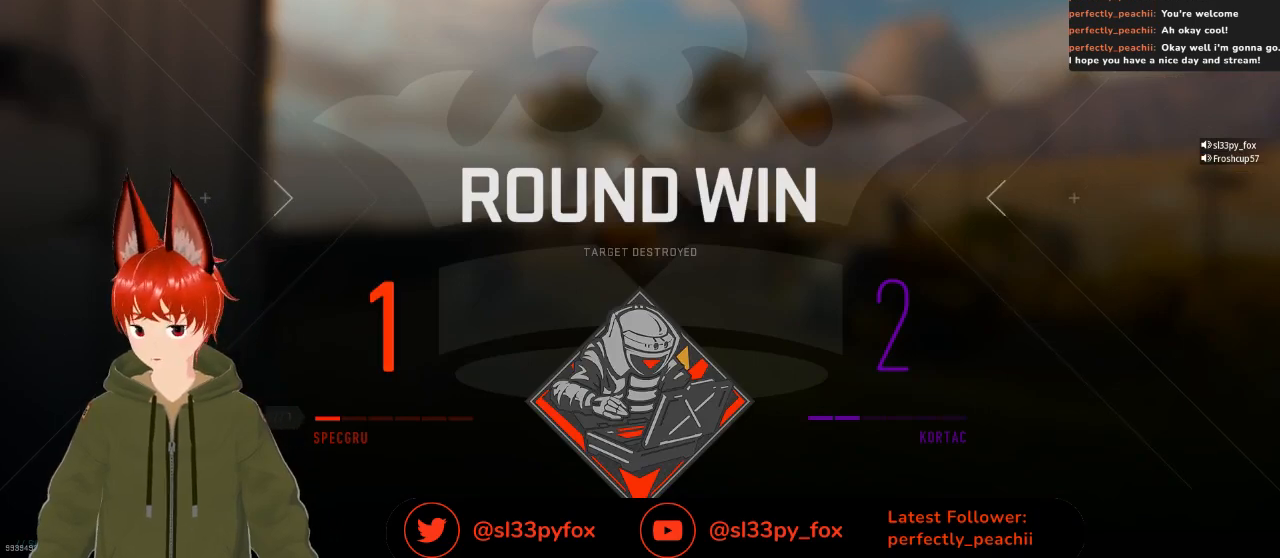
{"buttons": [], "left_stick": "center", "right_stick": "center", "events": []}
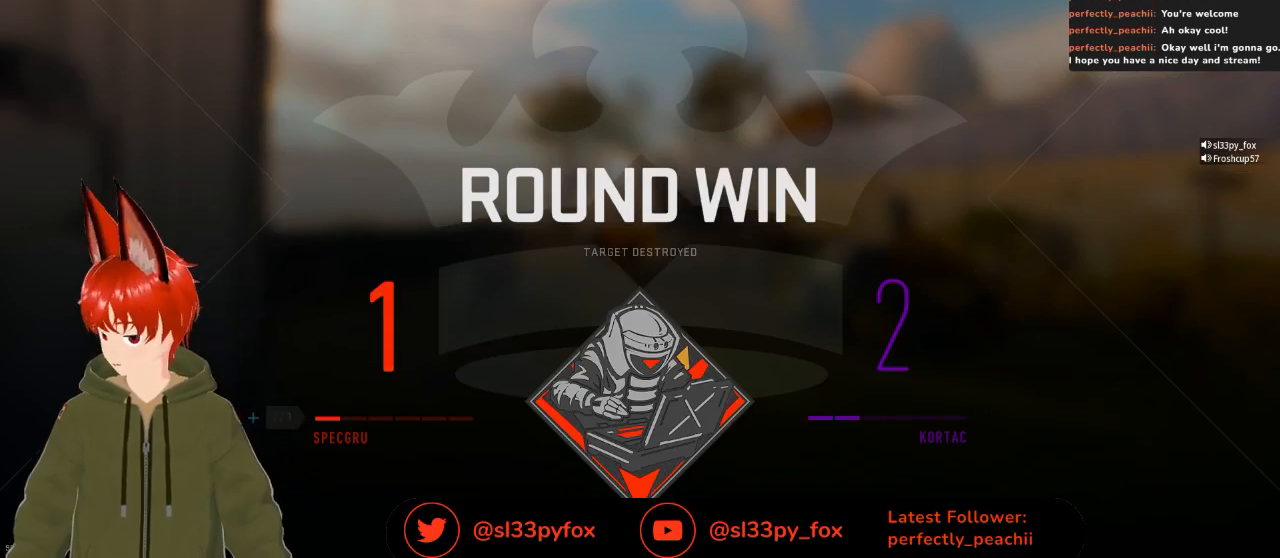
{"buttons": [], "left_stick": "center", "right_stick": "center", "events": []}
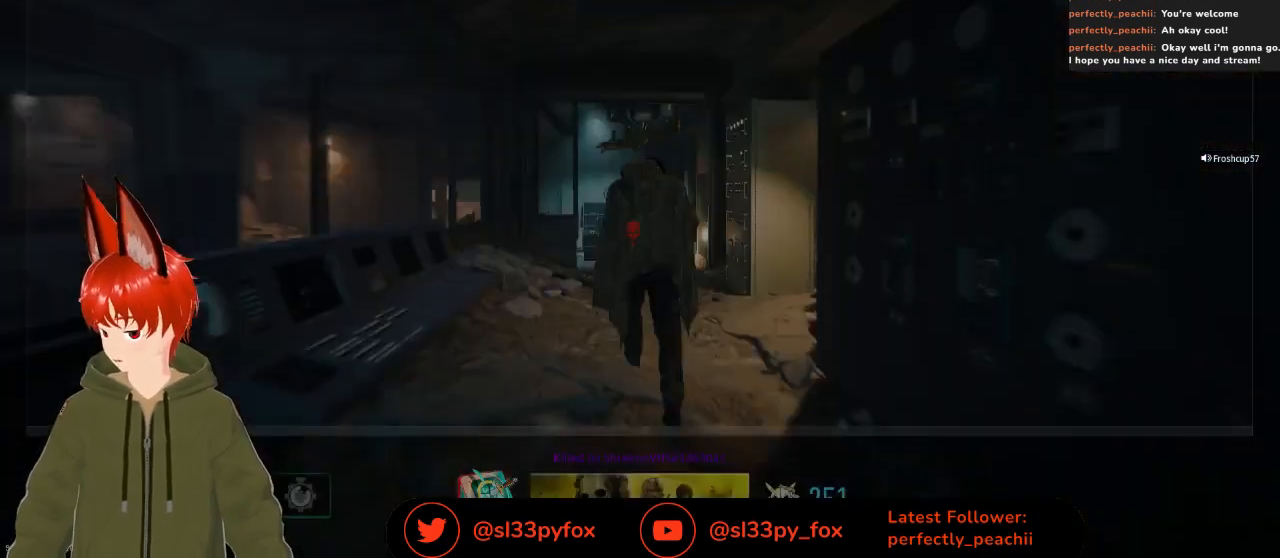
{"buttons": [], "left_stick": "center", "right_stick": "center", "events": []}
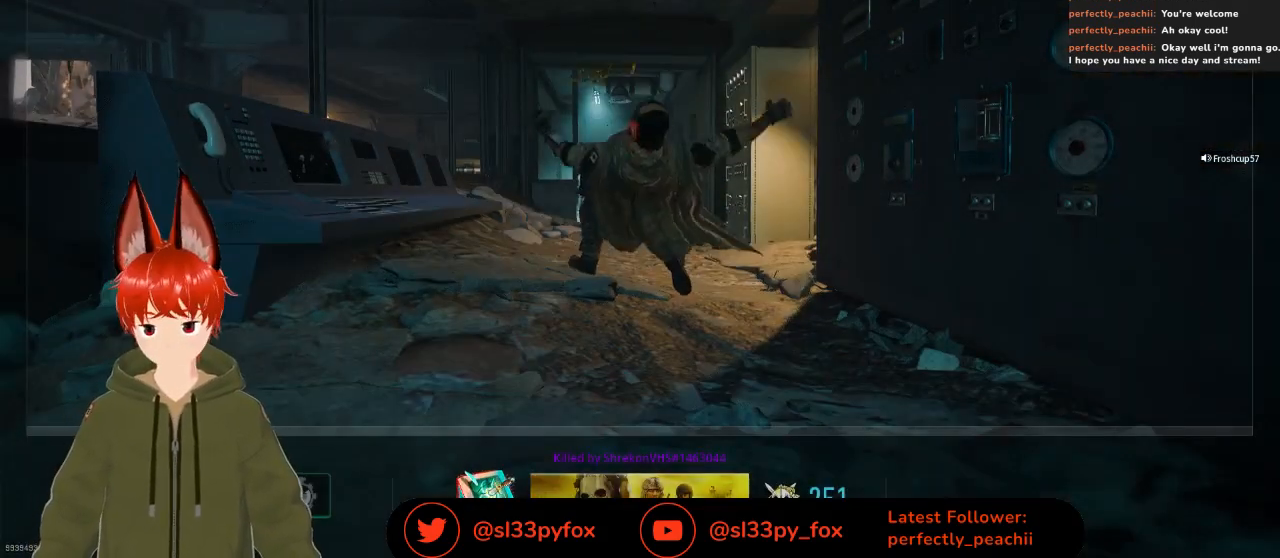
{"buttons": [], "left_stick": "center", "right_stick": "center", "events": []}
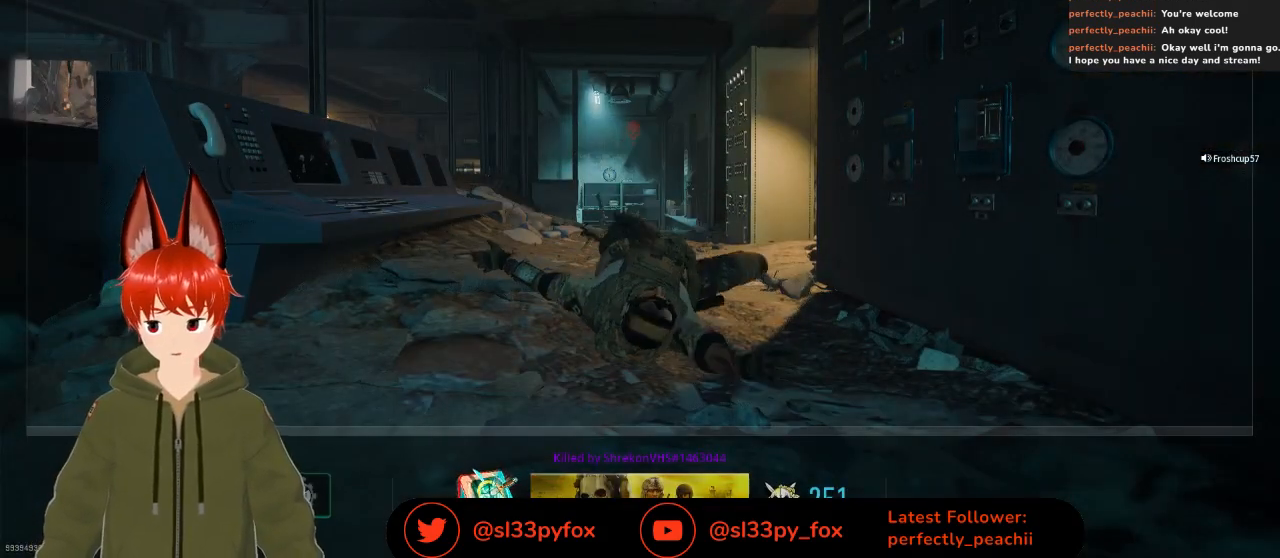
{"buttons": [], "left_stick": "center", "right_stick": "center", "events": []}
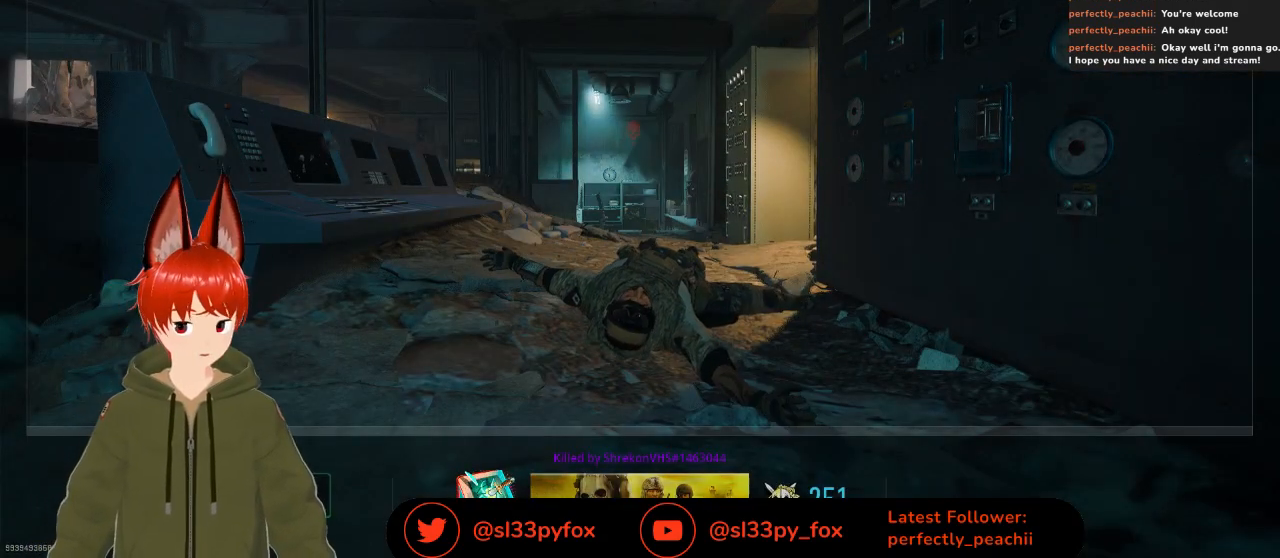
{"buttons": [], "left_stick": "center", "right_stick": "center", "events": []}
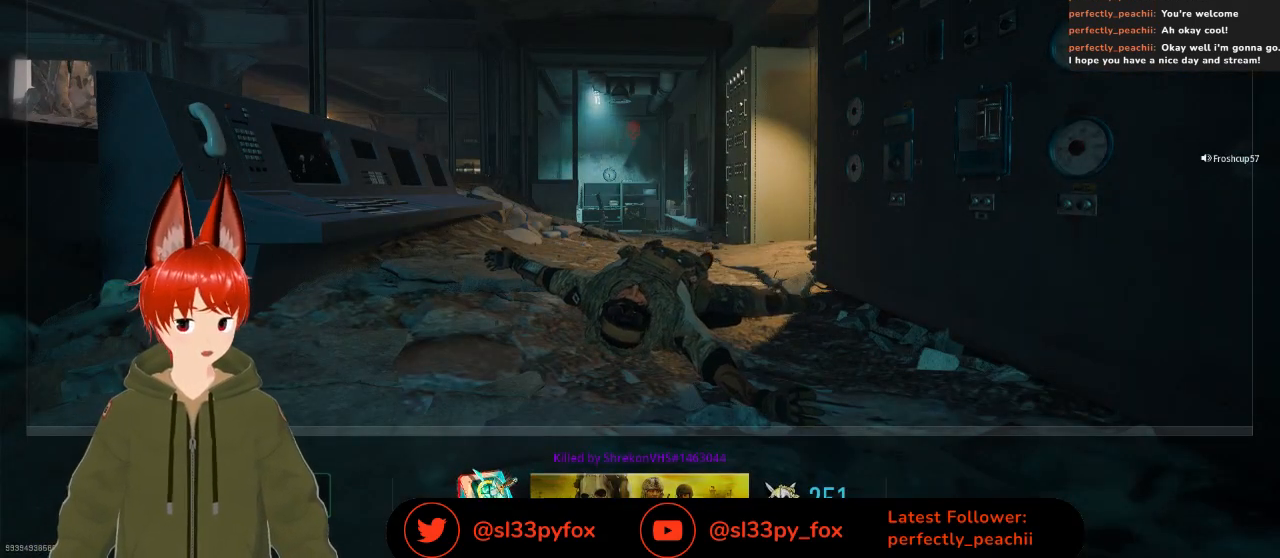
{"buttons": [], "left_stick": "center", "right_stick": "center", "events": []}
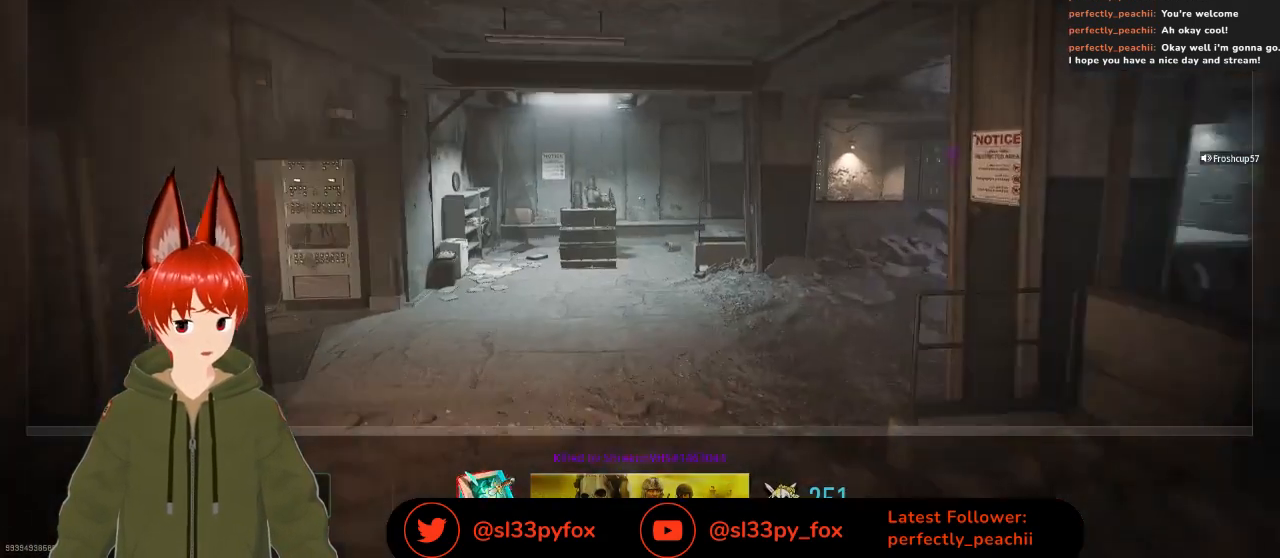
{"buttons": ["SELECT"], "left_stick": "center", "right_stick": "center", "events": [[500, "SELECT", "down"]]}
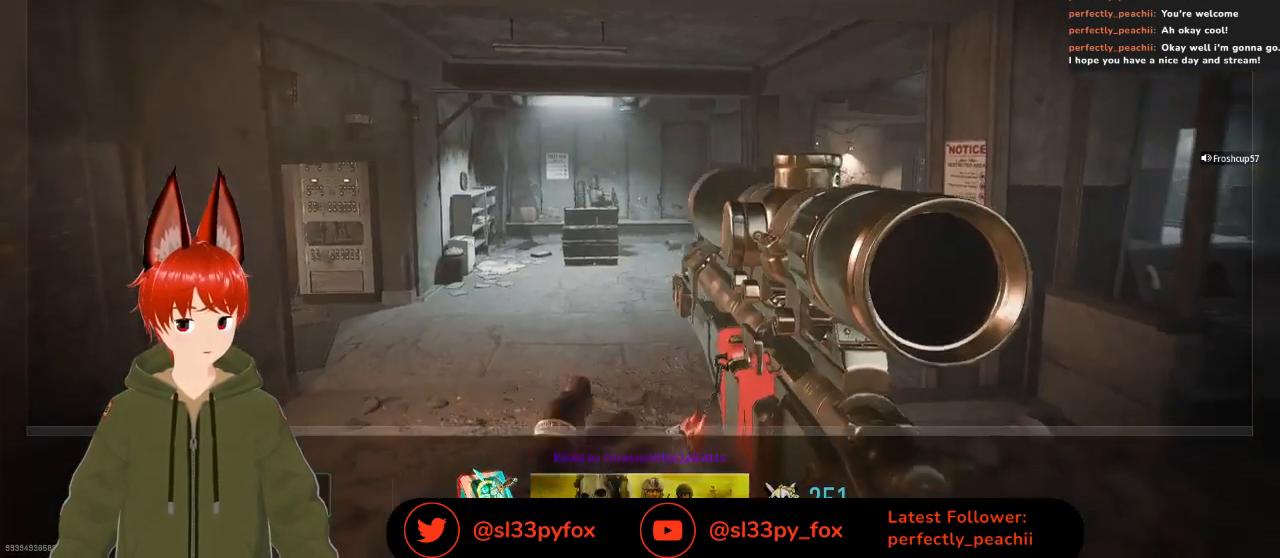
{"buttons": ["SELECT"], "left_stick": "center", "right_stick": "center", "events": [[133, "SELECT", "up"], [467, "SELECT", "down"]]}
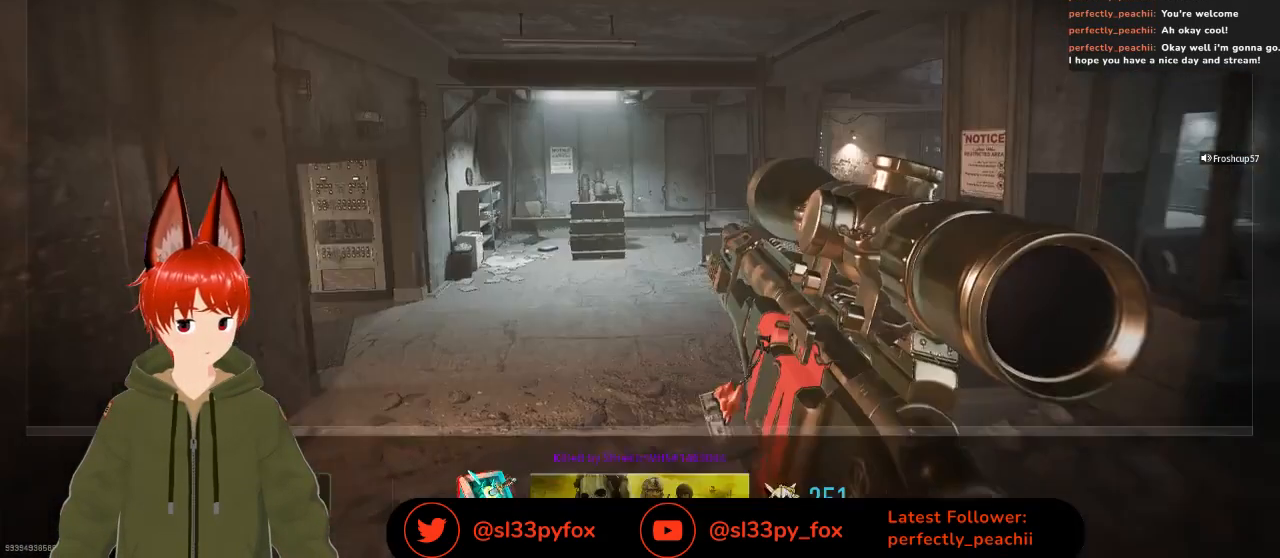
{"buttons": [], "left_stick": "center", "right_stick": "center", "events": [[67, "SELECT", "up"]]}